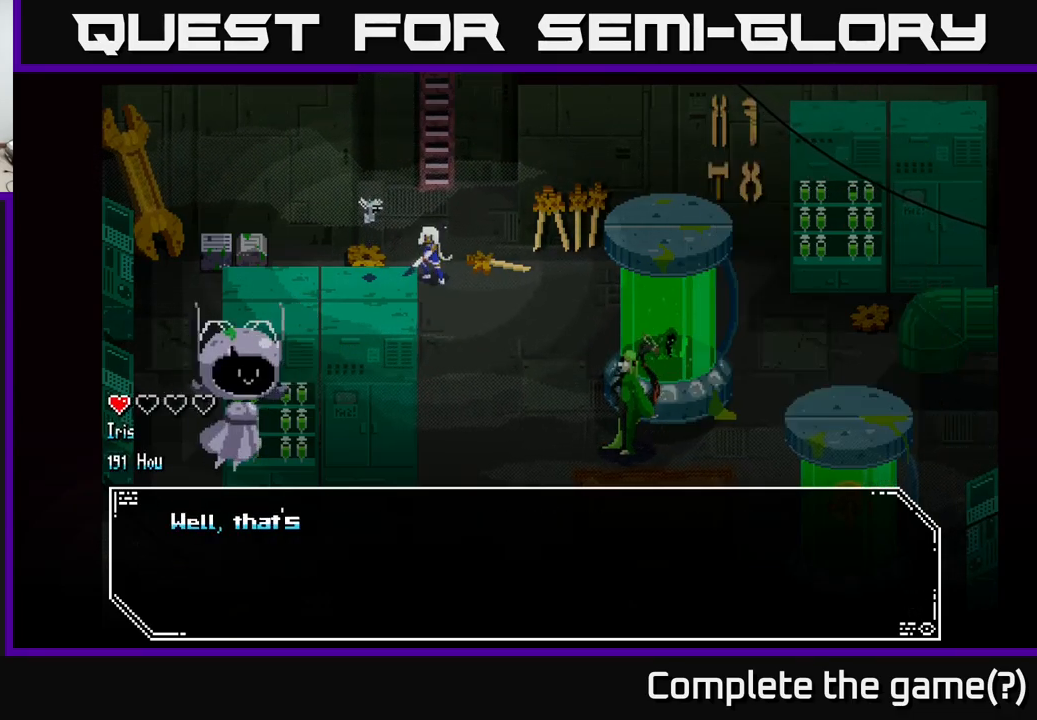
Gameplay with a controller (Xbox layout); each line is a JSON object with the inputs held at the frame after it. "events" lists button and stick changes between this image and that frame as [ms after this image, input, new state], when the widget could be followed in between.
{"buttons": [], "left_stick": "center", "right_stick": "center", "events": []}
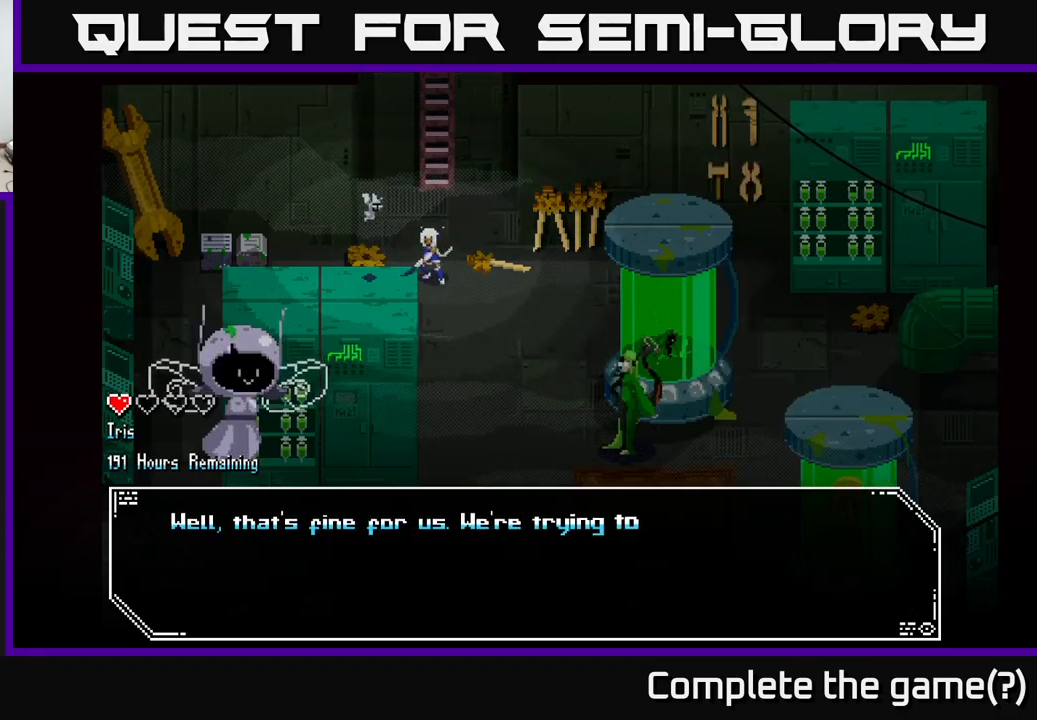
{"buttons": [], "left_stick": "center", "right_stick": "center", "events": []}
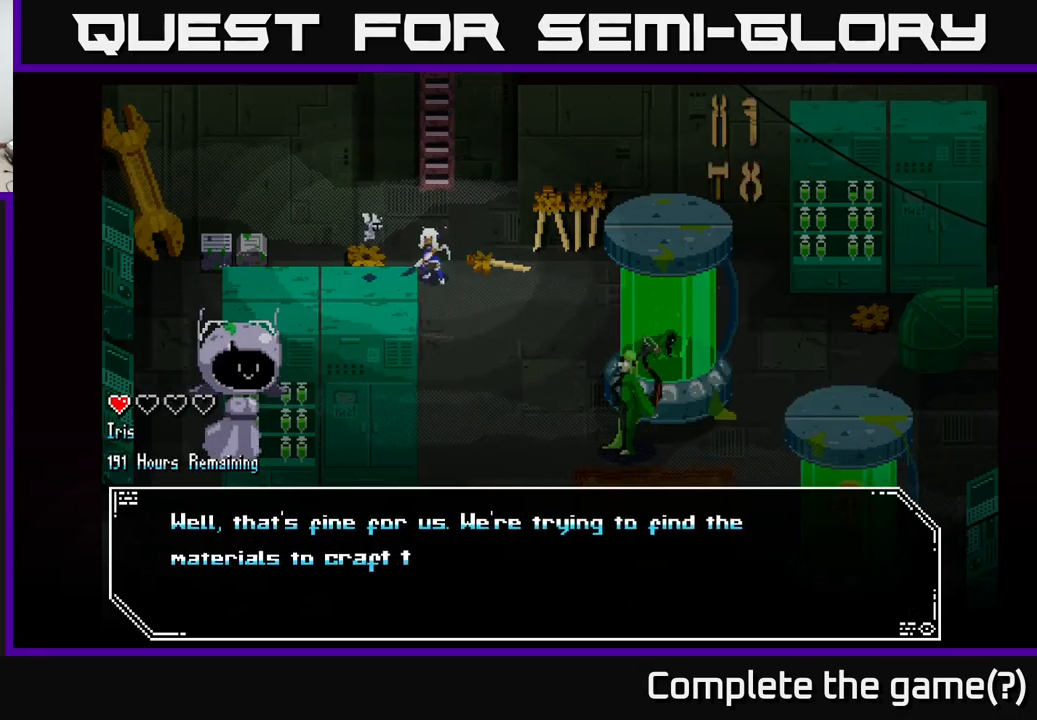
{"buttons": [], "left_stick": "center", "right_stick": "center", "events": []}
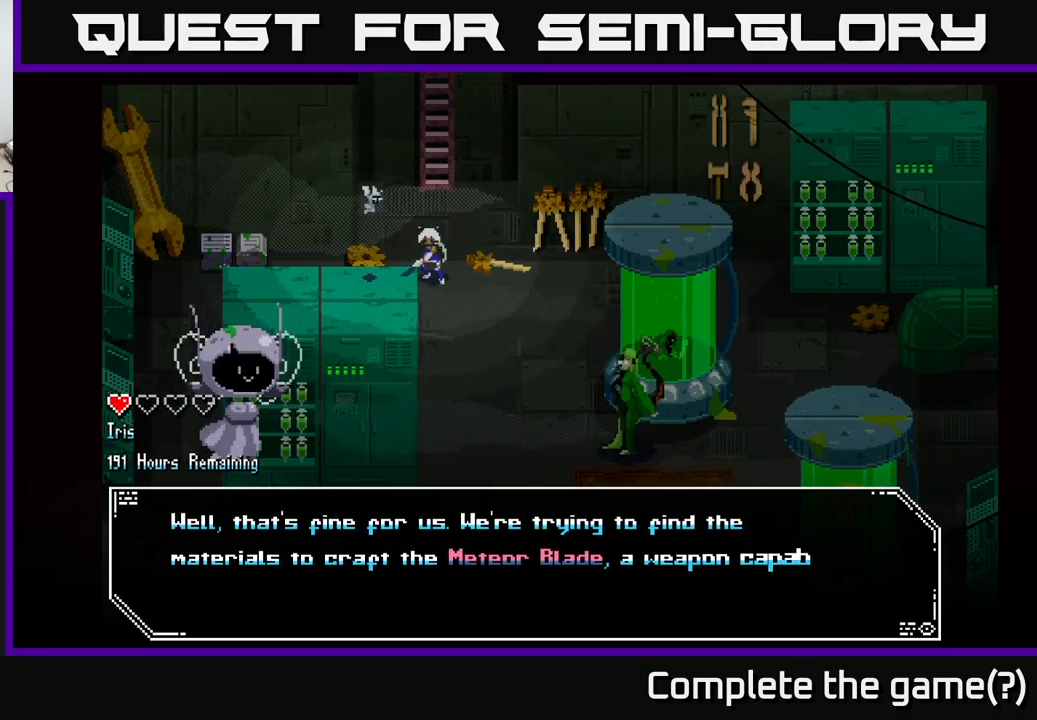
{"buttons": [], "left_stick": "center", "right_stick": "center", "events": []}
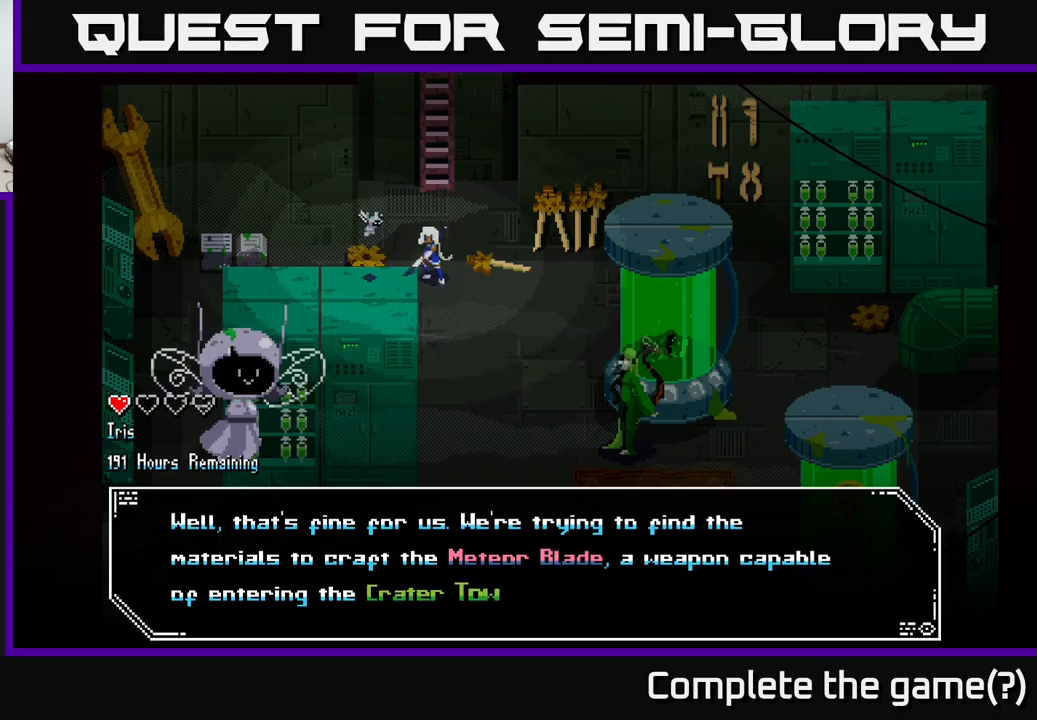
{"buttons": [], "left_stick": "center", "right_stick": "center", "events": []}
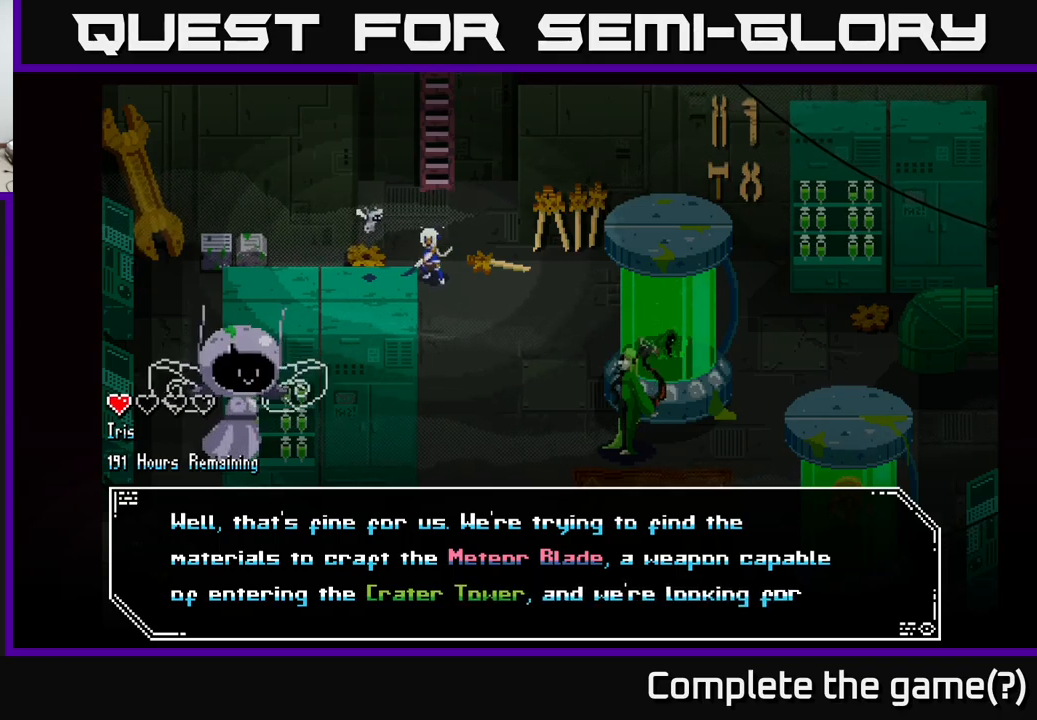
{"buttons": [], "left_stick": "center", "right_stick": "center", "events": []}
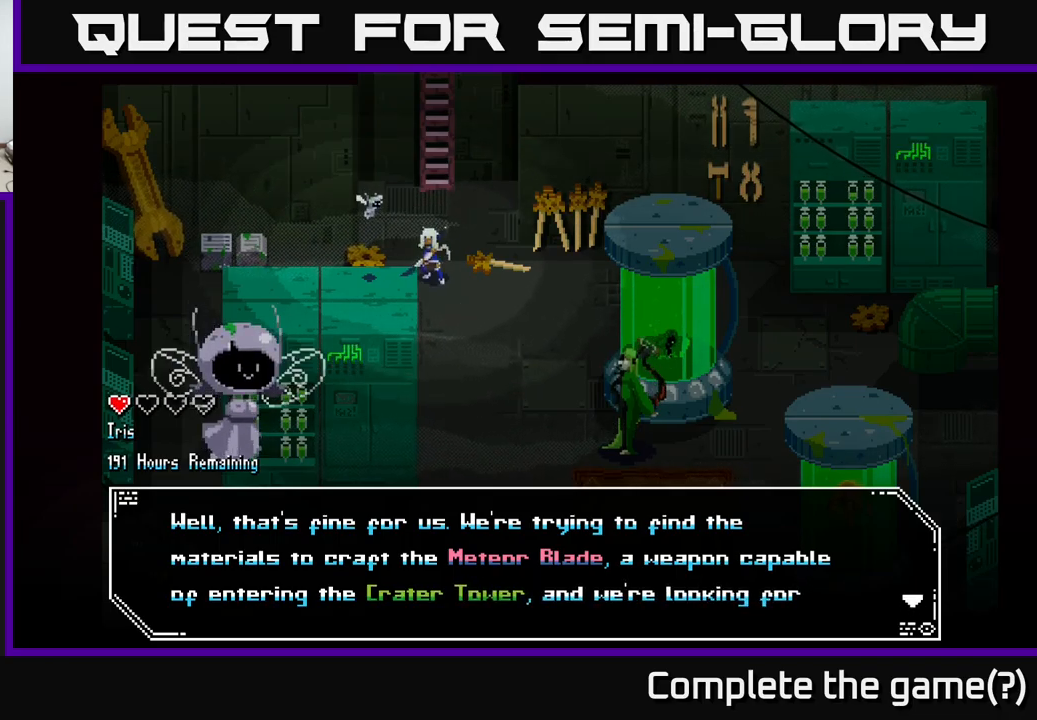
{"buttons": [], "left_stick": "center", "right_stick": "center", "events": []}
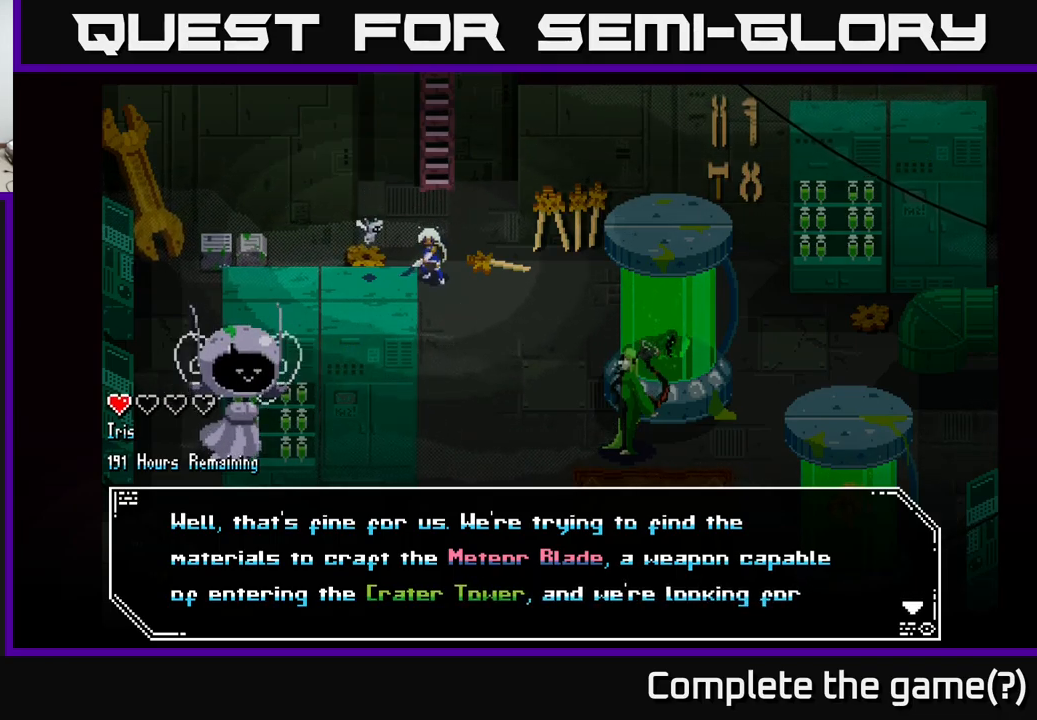
{"buttons": ["A"], "left_stick": "center", "right_stick": "center", "events": [[500, "A", "down"]]}
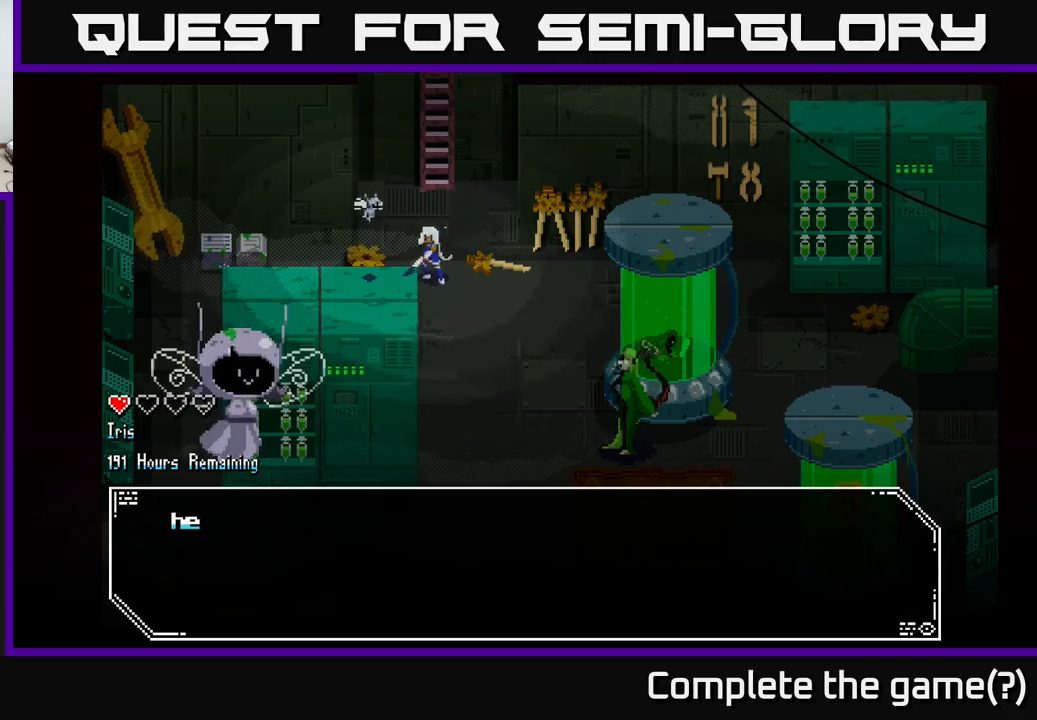
{"buttons": [], "left_stick": "center", "right_stick": "center", "events": [[116, "A", "up"]]}
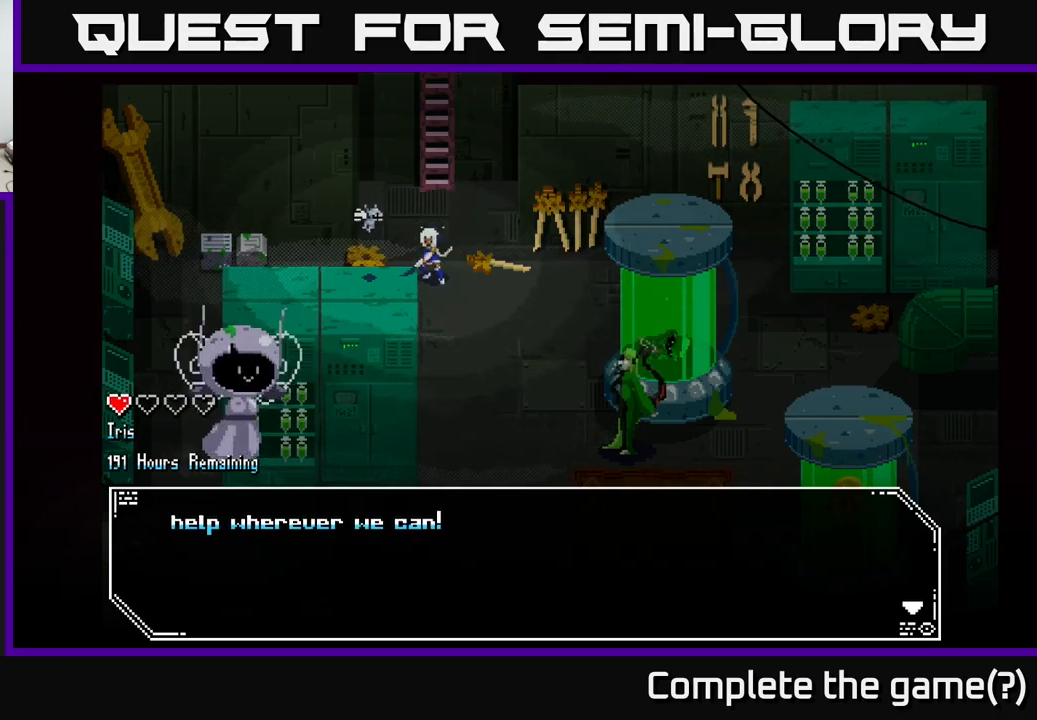
{"buttons": [], "left_stick": "center", "right_stick": "center", "events": [[233, "A", "down"], [383, "A", "up"]]}
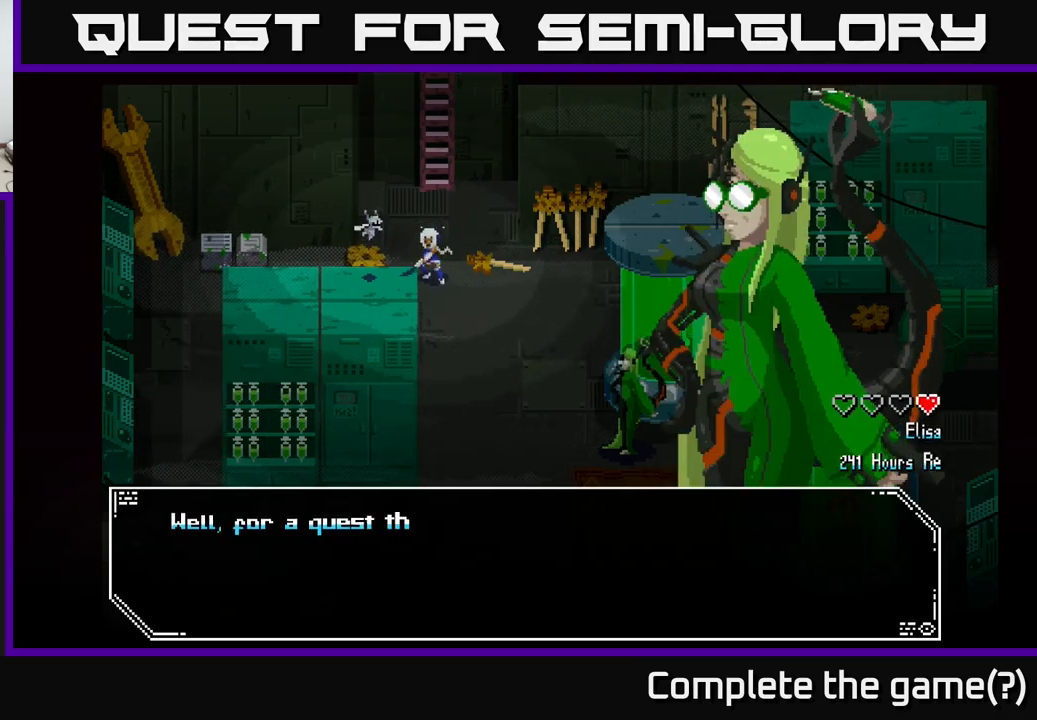
{"buttons": [], "left_stick": "center", "right_stick": "center", "events": []}
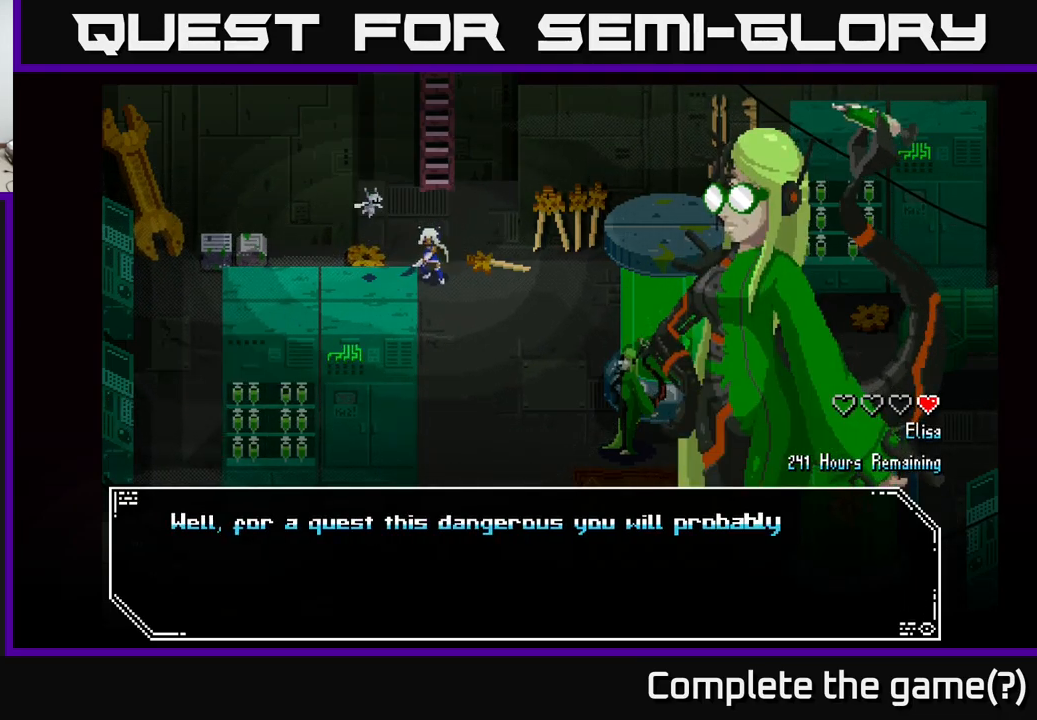
{"buttons": [], "left_stick": "center", "right_stick": "center", "events": []}
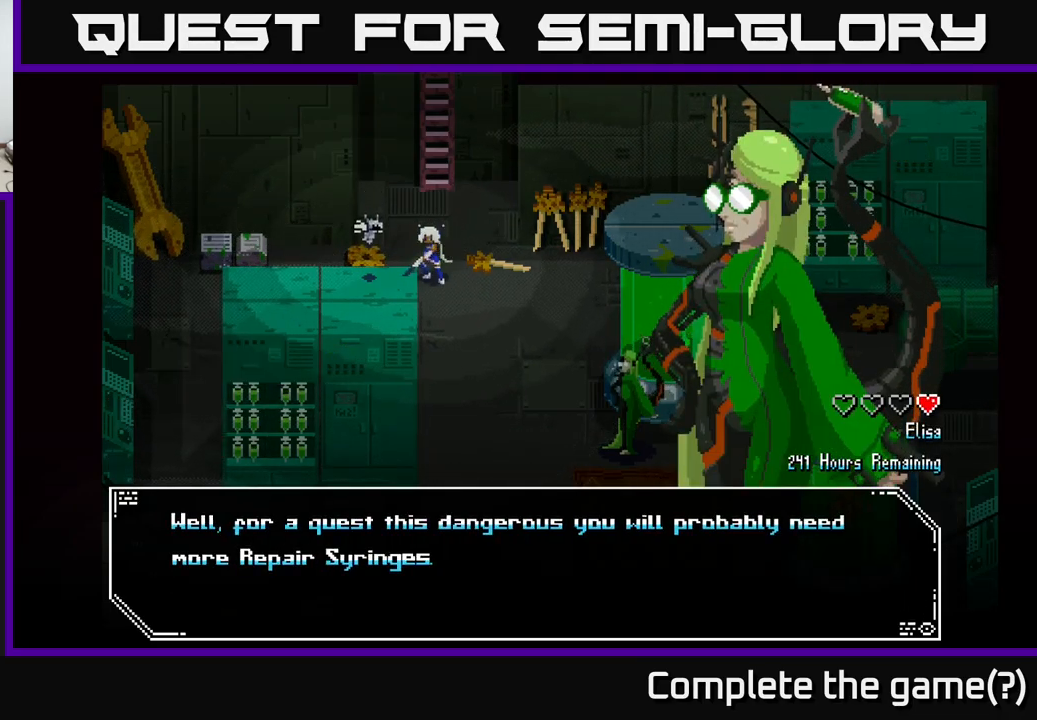
{"buttons": [], "left_stick": "center", "right_stick": "center", "events": []}
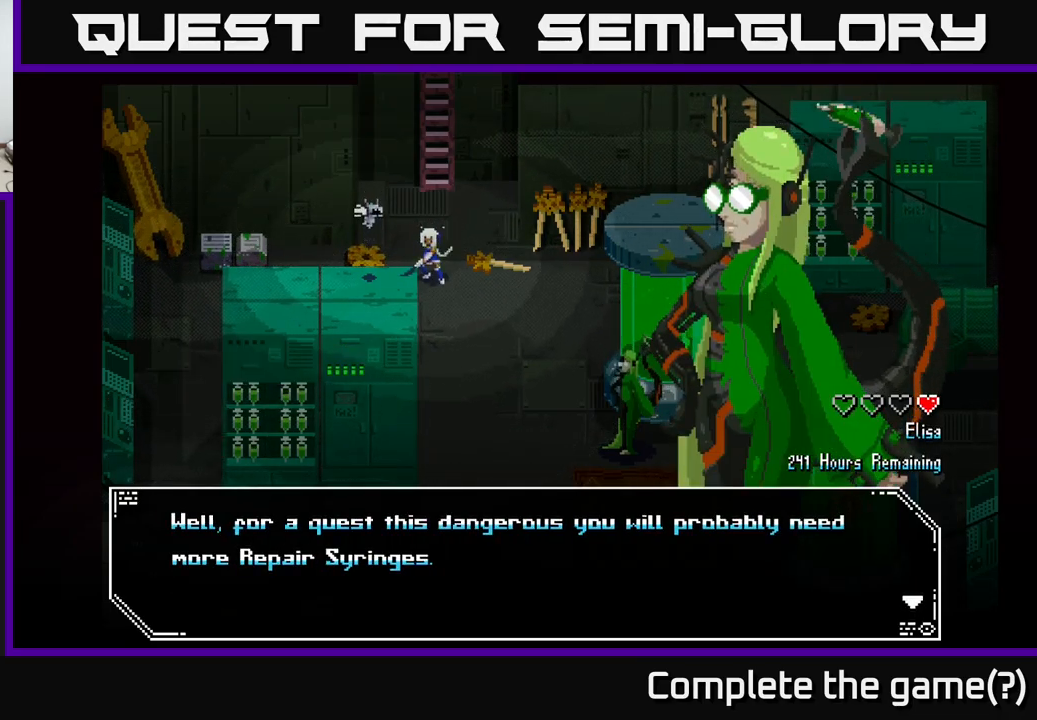
{"buttons": [], "left_stick": "center", "right_stick": "center", "events": []}
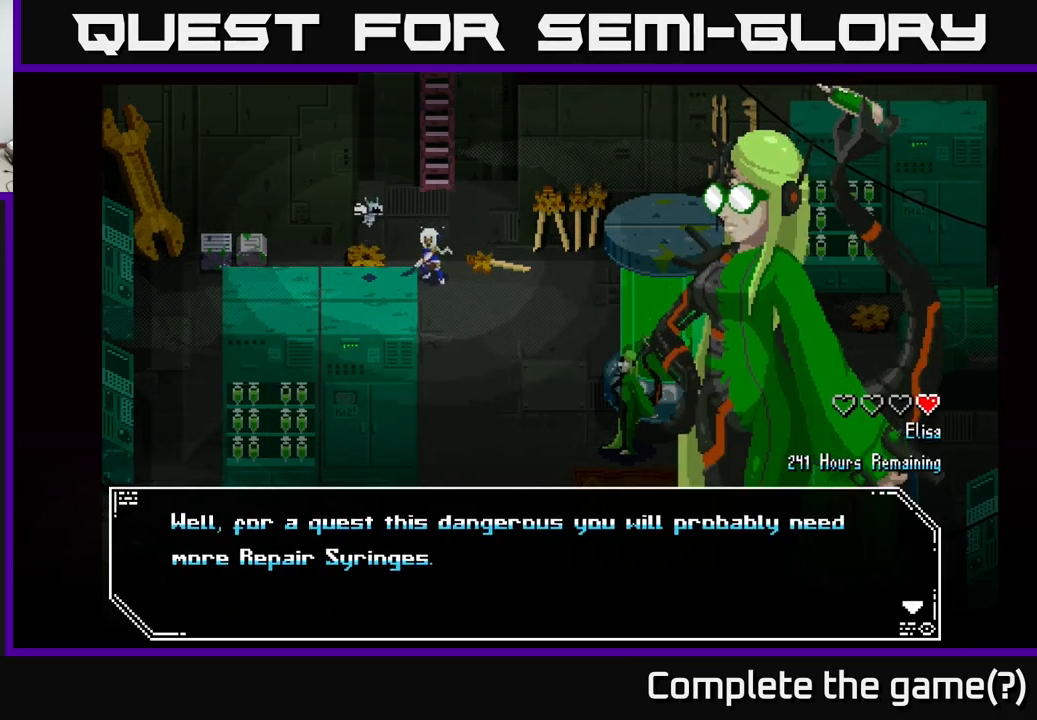
{"buttons": ["A"], "left_stick": "center", "right_stick": "center", "events": [[417, "A", "down"]]}
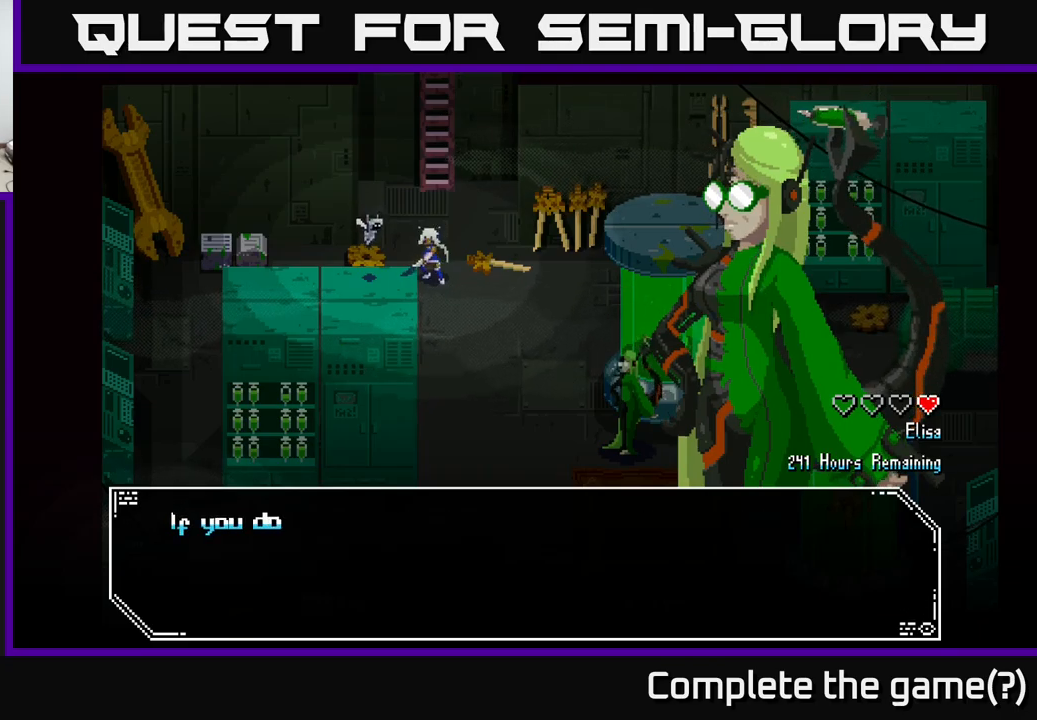
{"buttons": [], "left_stick": "center", "right_stick": "center", "events": [[17, "A", "up"]]}